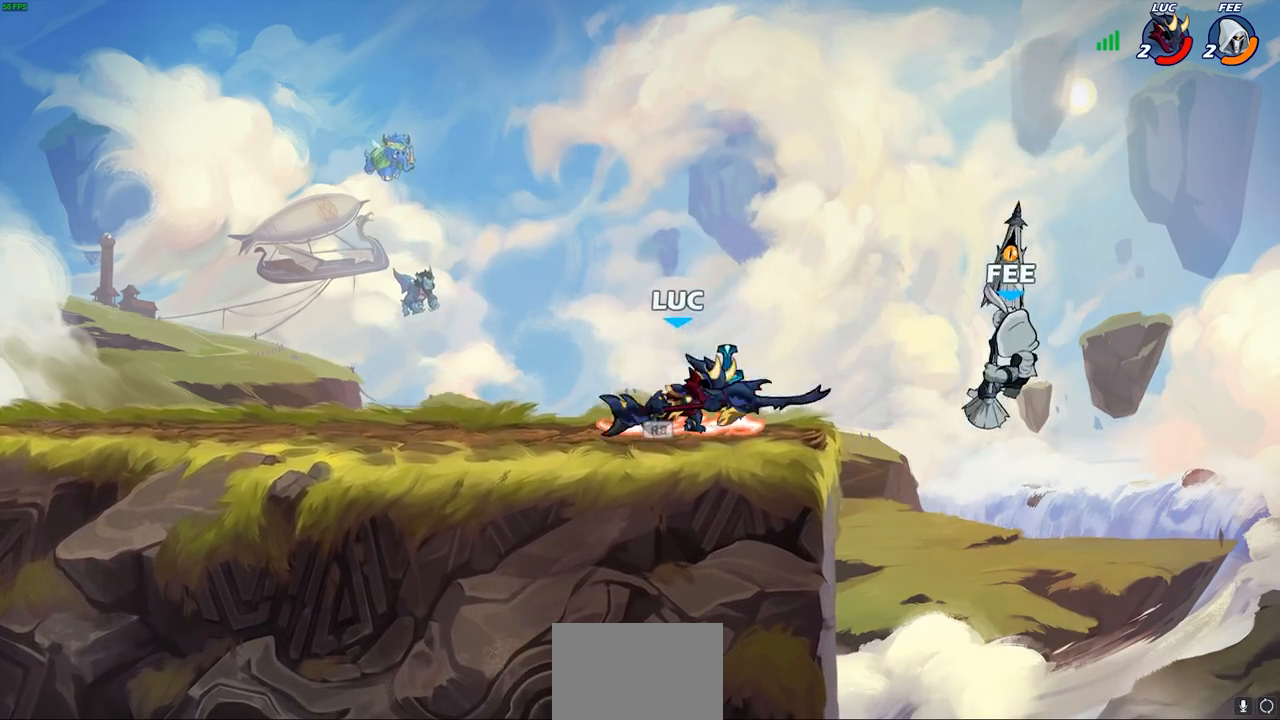
Gameplay with a controller (PlayStation layout); each line is a JSON object with the inputs held at the frame after it. "events" lists button and stick changes between this image and that frame as [ms after this image, input, new state], when the widget could be followed in between.
{"buttons": [], "left_stick": "center", "right_stick": "center", "events": [[17, "CIRCLE", "down"], [83, "R1", "up"], [100, "R2", "up"], [117, "CIRCLE", "up"], [167, "left_stick", "center"]]}
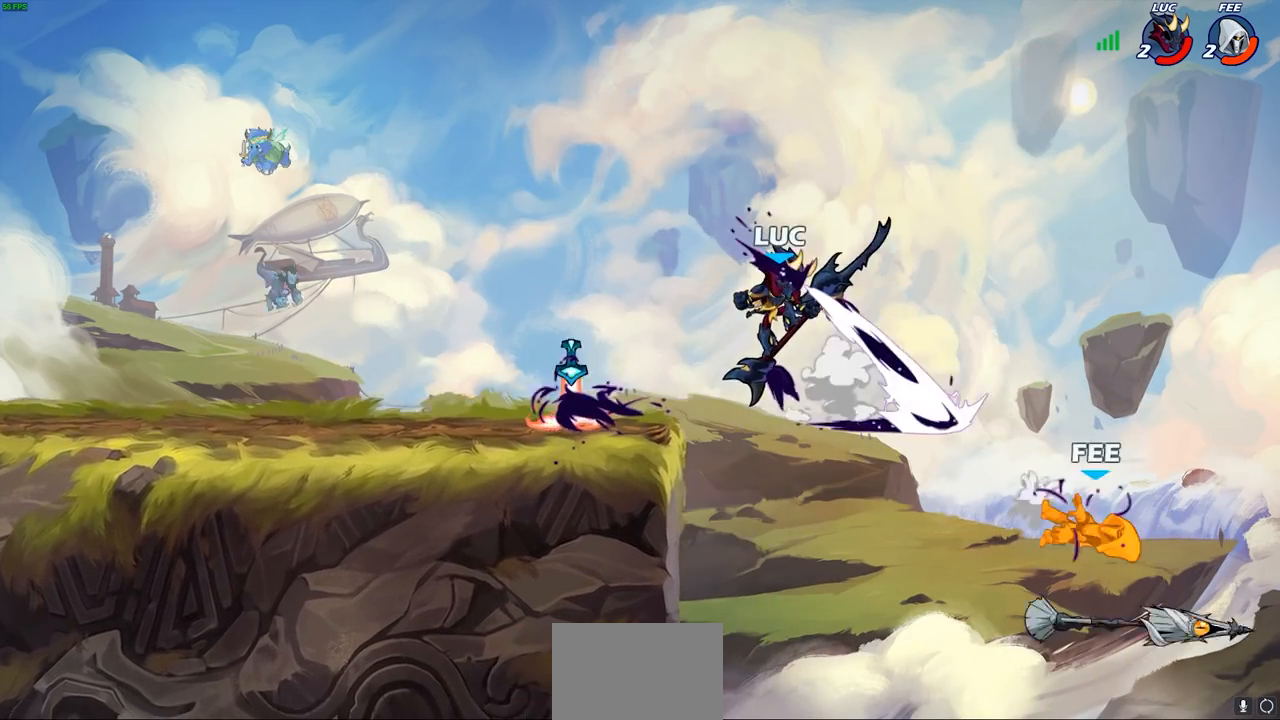
{"buttons": ["CROSS"], "left_stick": "center", "right_stick": "center", "events": [[500, "CROSS", "down"]]}
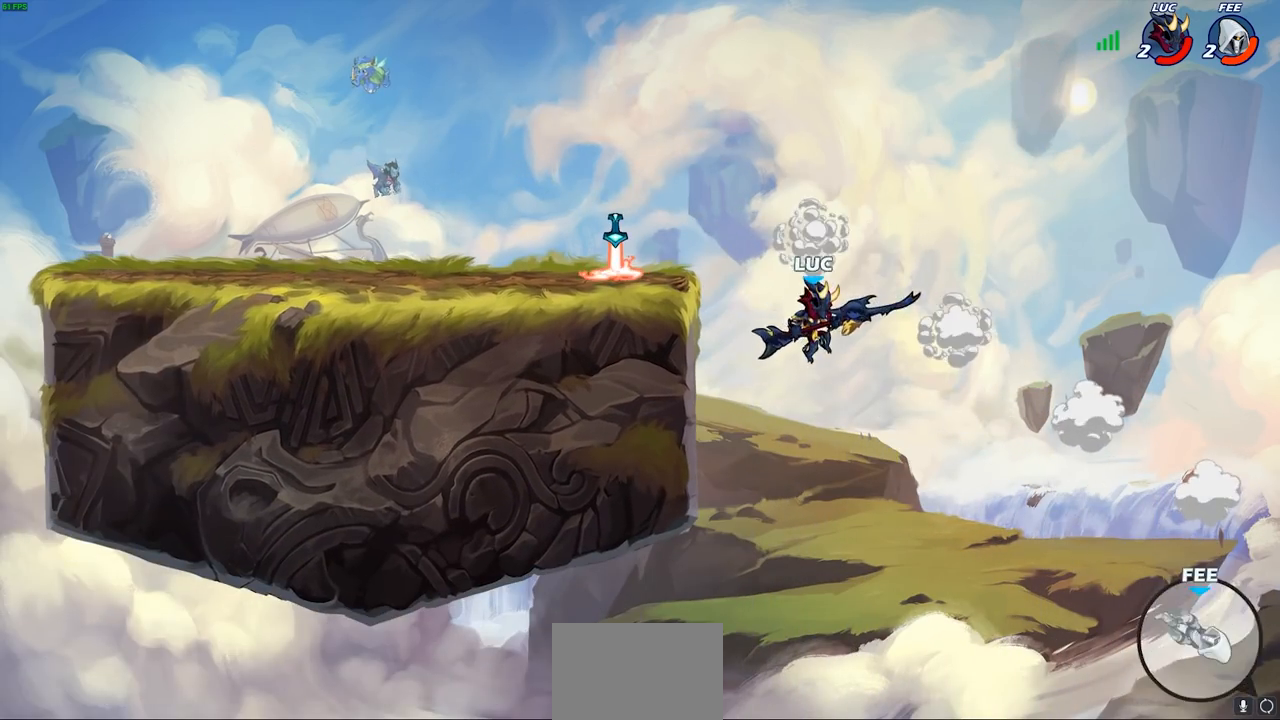
{"buttons": ["CROSS"], "left_stick": "left", "right_stick": "center", "events": [[133, "CROSS", "up"], [167, "left_stick", "left"], [417, "CROSS", "down"]]}
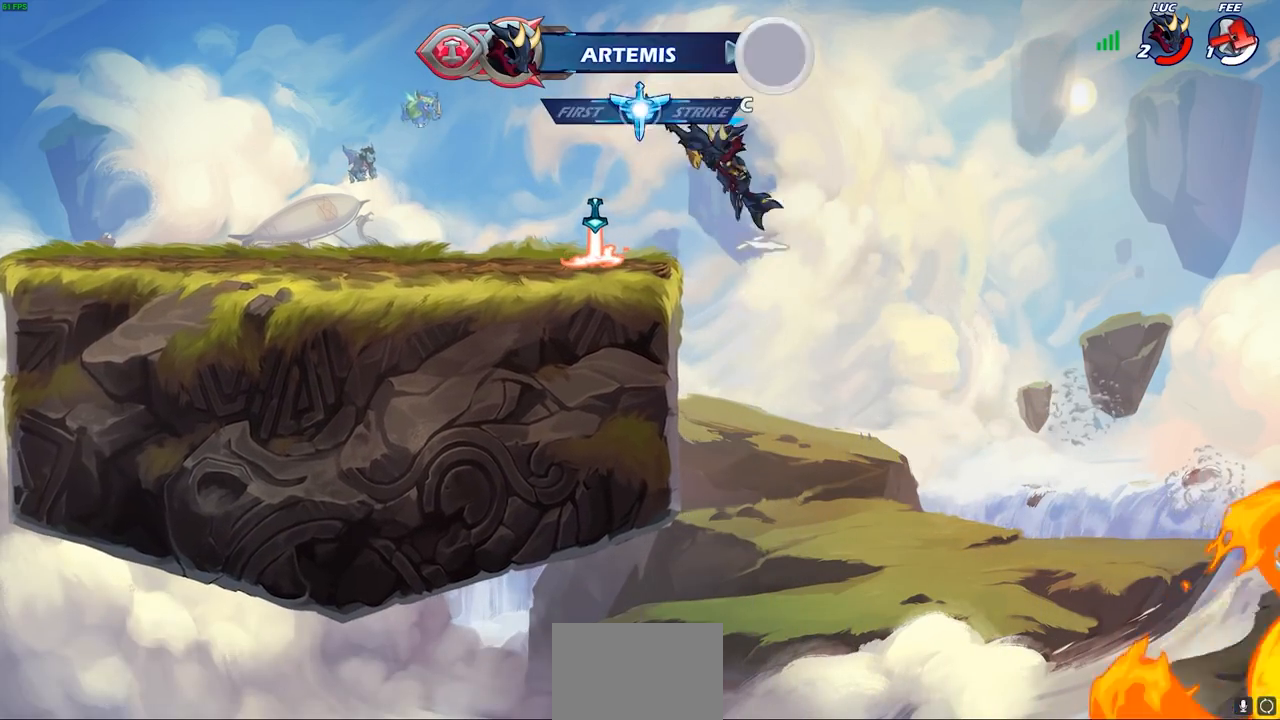
{"buttons": ["R1"], "left_stick": "up", "right_stick": "center", "events": [[50, "CROSS", "up"], [150, "left_stick", "right"], [167, "CROSS", "down"], [250, "CROSS", "up"], [333, "left_stick", "up"], [383, "R1", "down"]]}
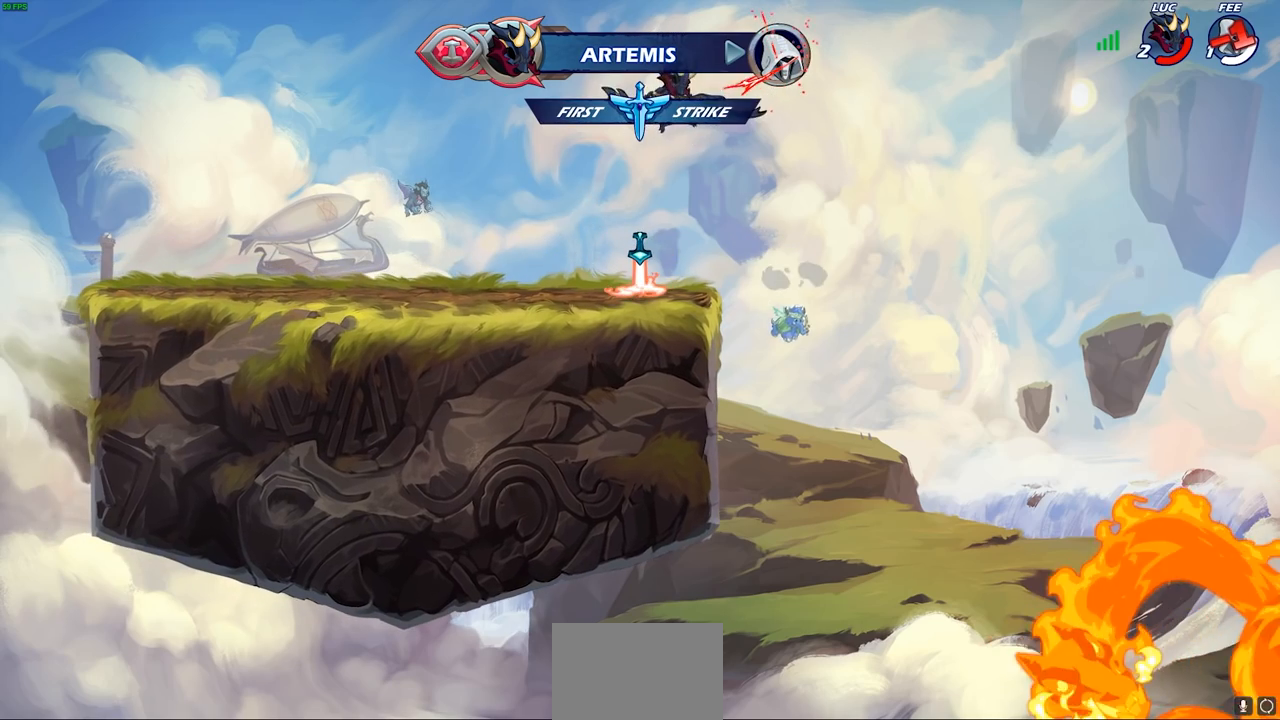
{"buttons": ["R1"], "left_stick": "left", "right_stick": "center", "events": [[17, "R1", "up"], [100, "left_stick", "center"], [467, "left_stick", "left"], [500, "R1", "down"]]}
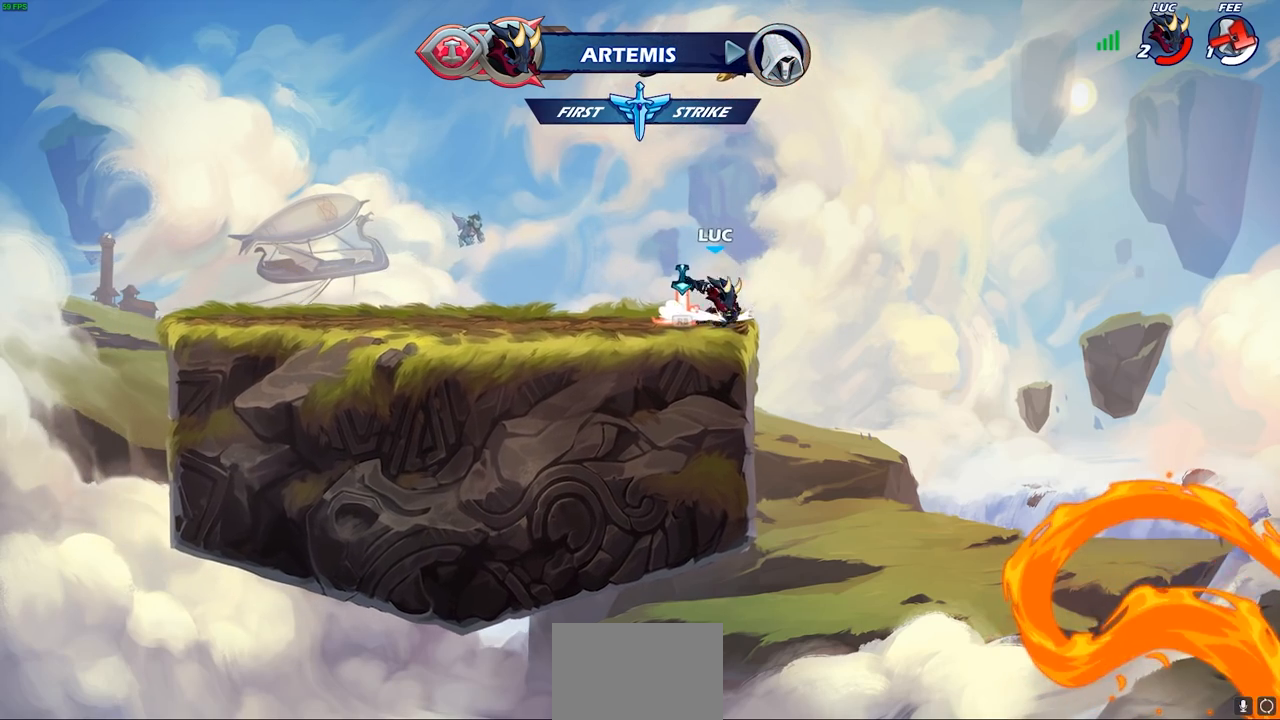
{"buttons": [], "left_stick": "up", "right_stick": "center", "events": [[33, "CROSS", "down"], [83, "left_stick", "center"], [117, "R1", "up"], [133, "CROSS", "up"], [267, "CROSS", "down"], [300, "CROSS", "up"], [300, "left_stick", "up"], [367, "R1", "down"], [433, "R1", "up"]]}
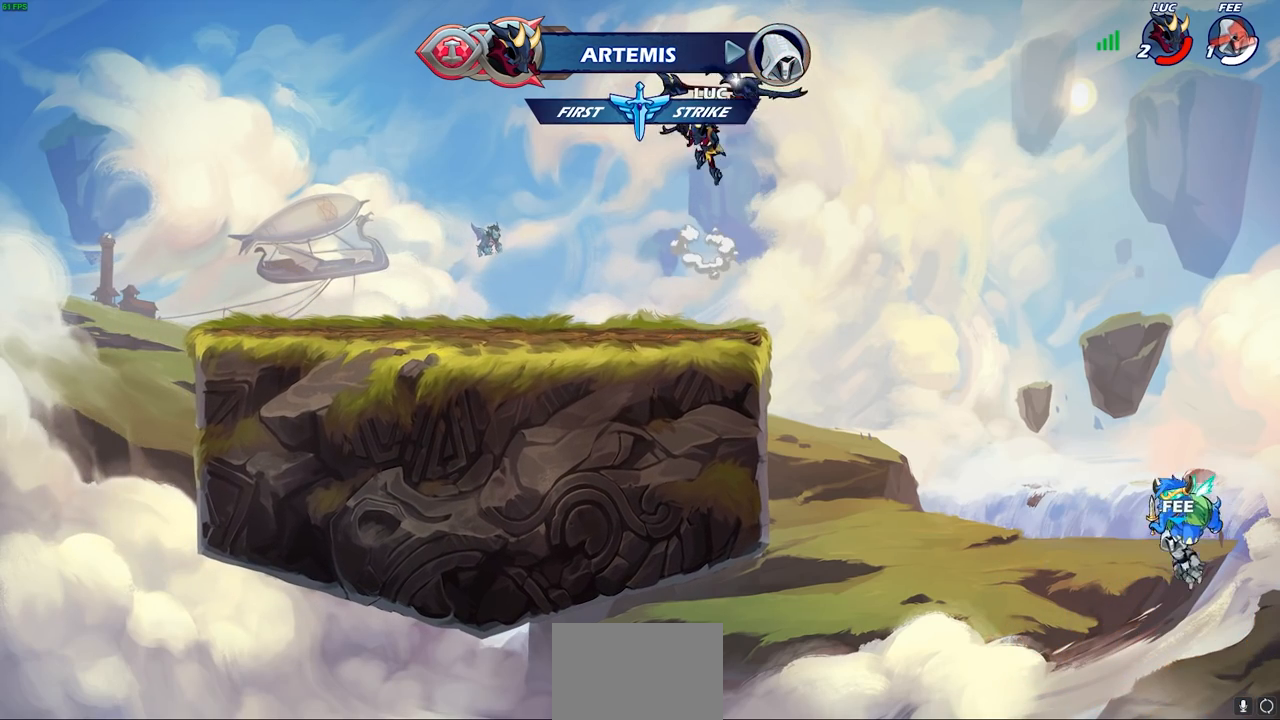
{"buttons": [], "left_stick": "down", "right_stick": "center", "events": [[50, "left_stick", "center"], [400, "left_stick", "down"]]}
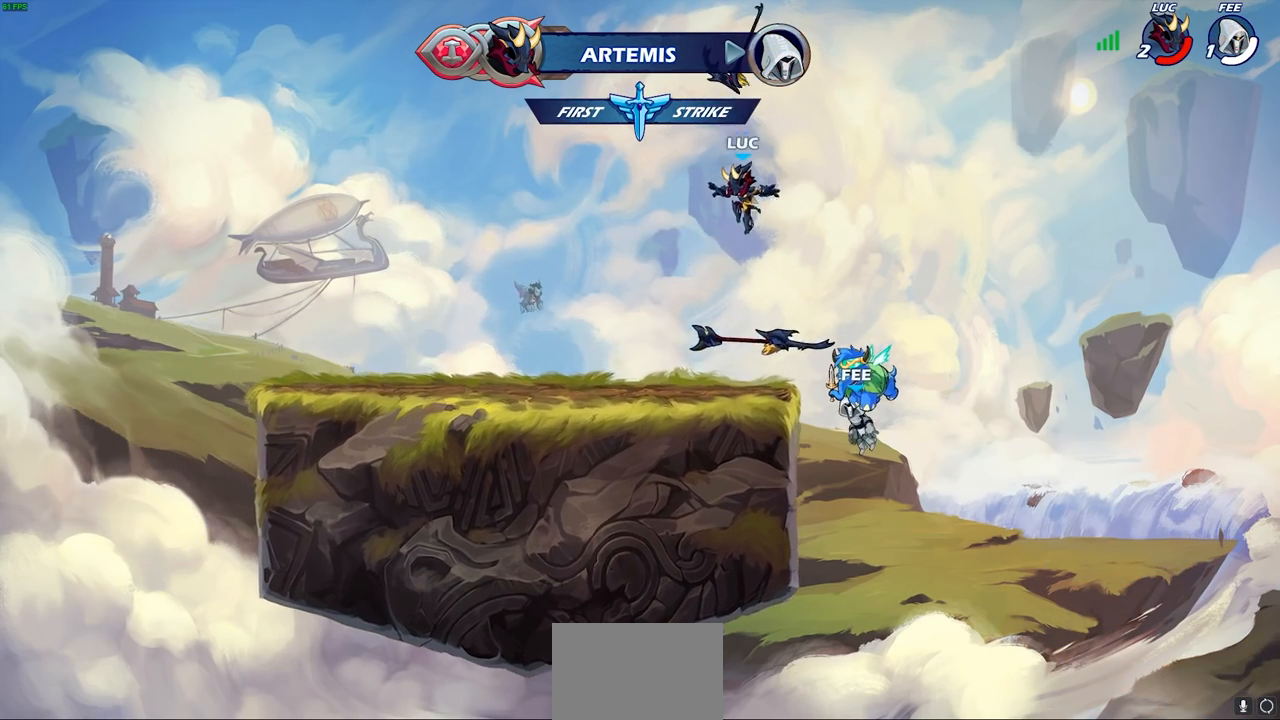
{"buttons": [], "left_stick": "center", "right_stick": "center", "events": [[200, "R1", "down"], [283, "left_stick", "center"], [300, "CROSS", "down"], [350, "R1", "up"], [367, "CROSS", "up"]]}
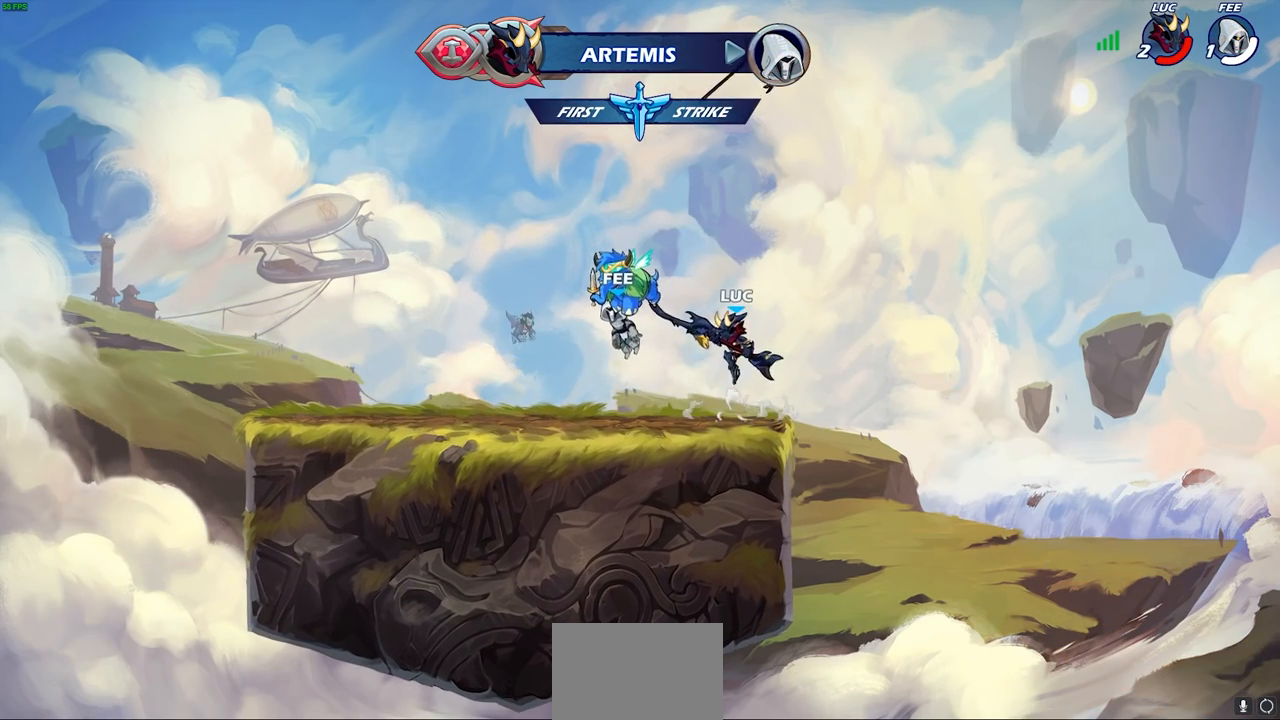
{"buttons": [], "left_stick": "center", "right_stick": "center", "events": [[17, "CROSS", "down"], [17, "left_stick", "up"], [50, "CROSS", "up"], [200, "R1", "down"], [267, "R1", "up"], [350, "left_stick", "center"]]}
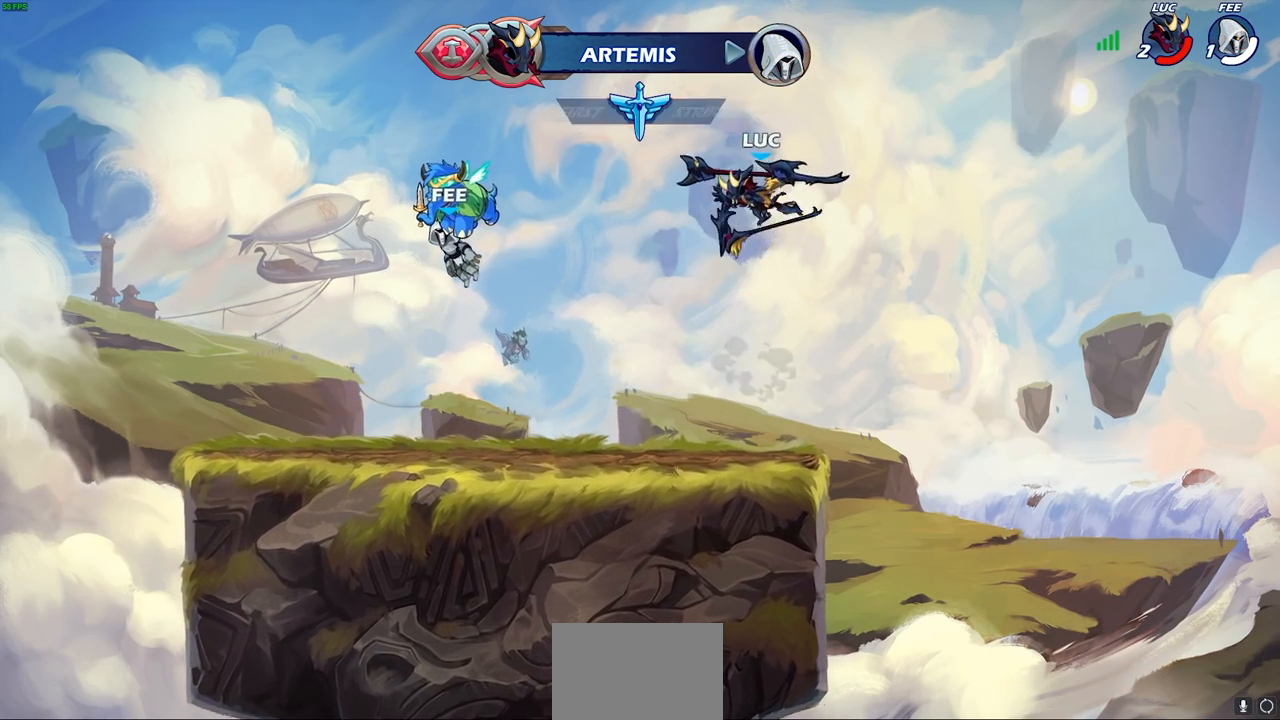
{"buttons": [], "left_stick": "down", "right_stick": "center", "events": [[233, "left_stick", "down"]]}
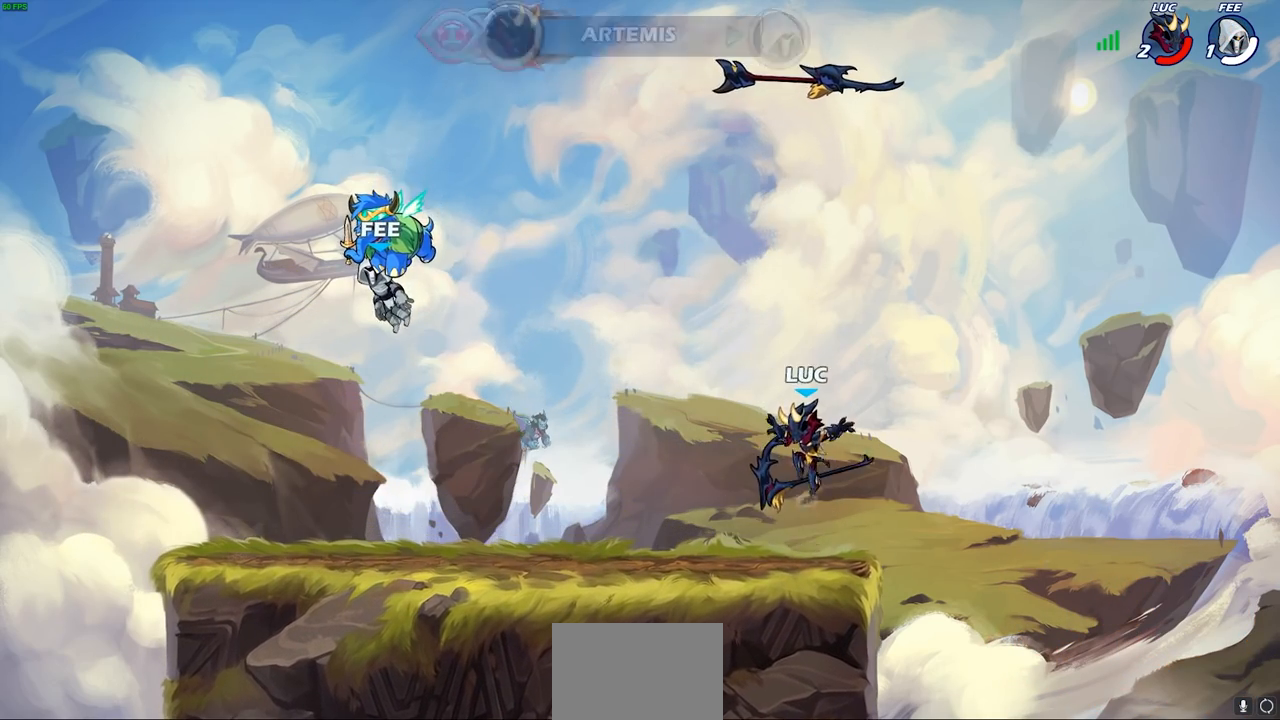
{"buttons": [], "left_stick": "up", "right_stick": "center", "events": [[17, "R1", "down"], [50, "left_stick", "center"], [117, "CROSS", "down"], [167, "R1", "up"], [200, "CROSS", "up"], [283, "left_stick", "up"], [383, "R1", "down"], [433, "R1", "up"]]}
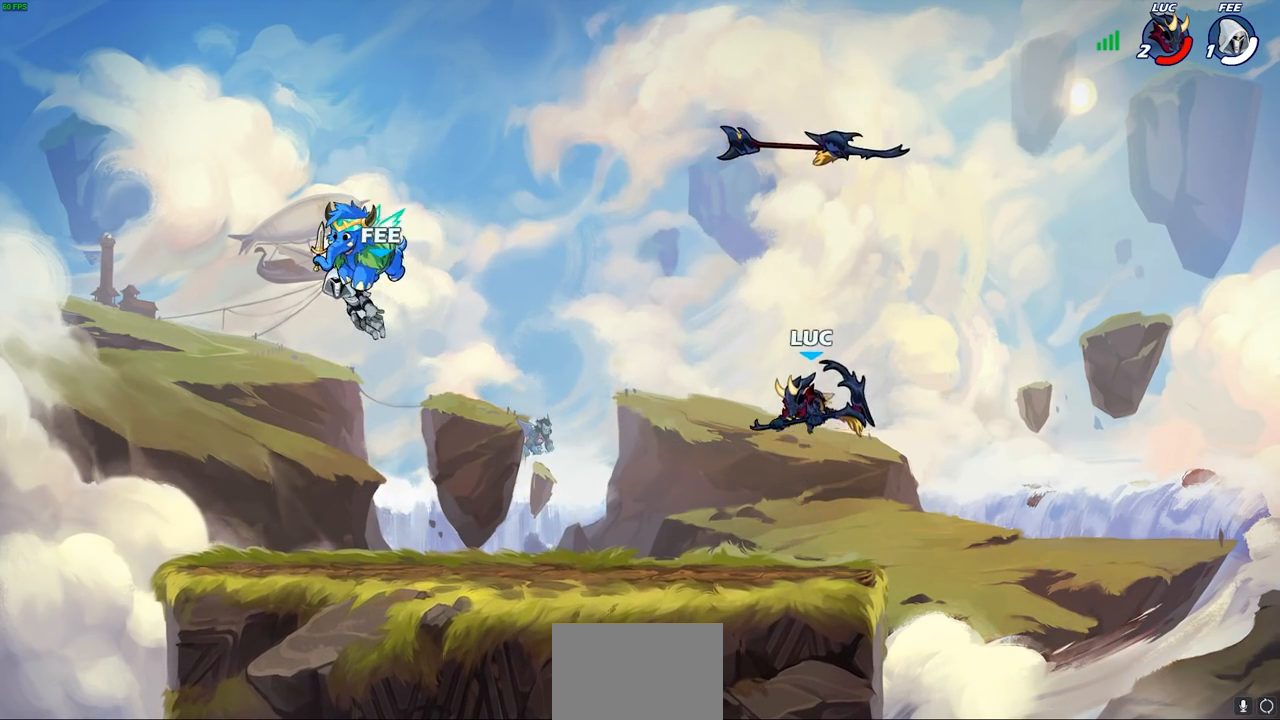
{"buttons": ["R1"], "left_stick": "center", "right_stick": "center", "events": [[17, "left_stick", "center"], [450, "R1", "down"]]}
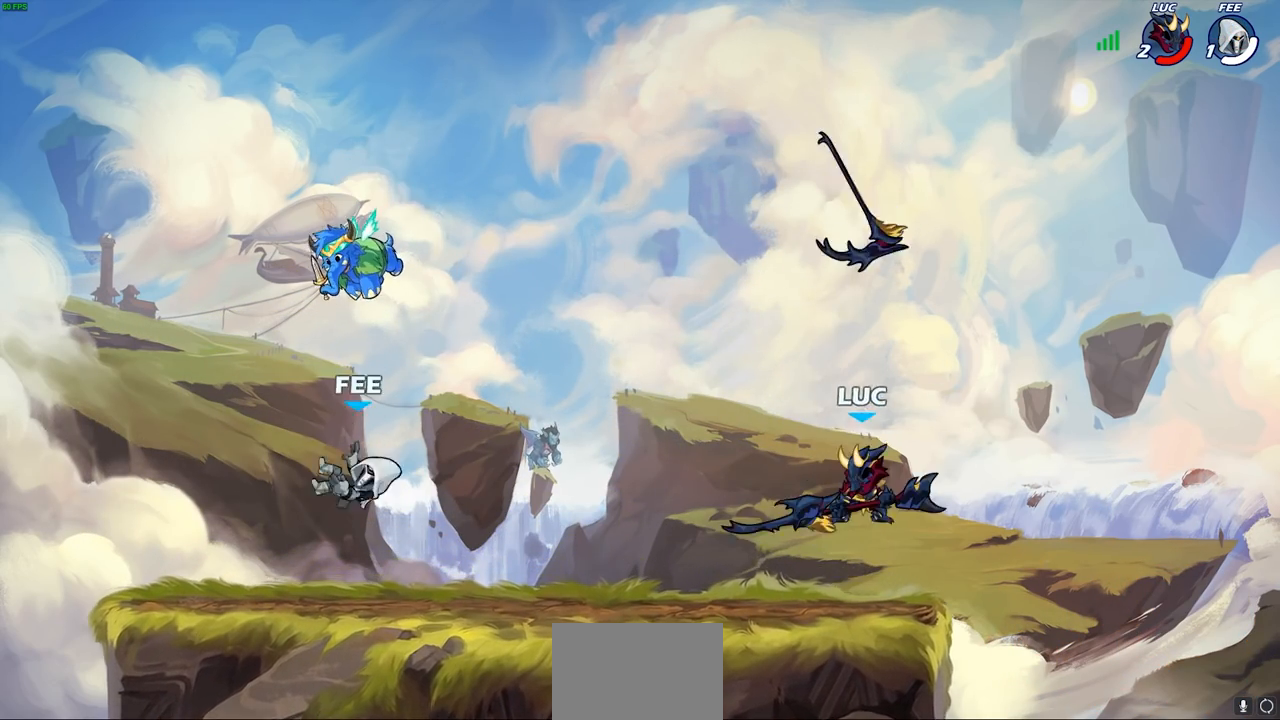
{"buttons": [], "left_stick": "up-right", "right_stick": "center", "events": [[50, "R1", "up"], [217, "CROSS", "down"], [317, "CROSS", "up"], [383, "left_stick", "down-left"], [400, "R1", "down"], [450, "R1", "up"], [500, "left_stick", "up-right"]]}
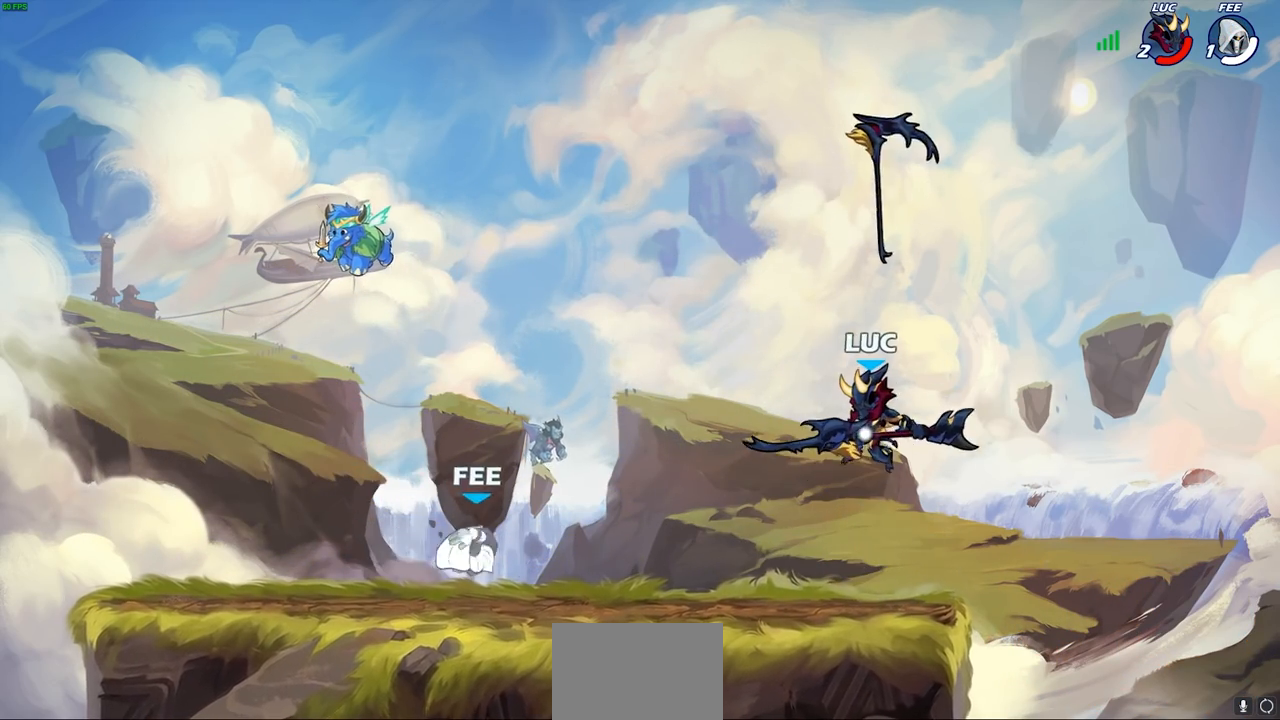
{"buttons": ["CROSS"], "left_stick": "center", "right_stick": "center", "events": [[17, "left_stick", "center"], [400, "R1", "down"], [417, "CROSS", "down"], [467, "R1", "up"]]}
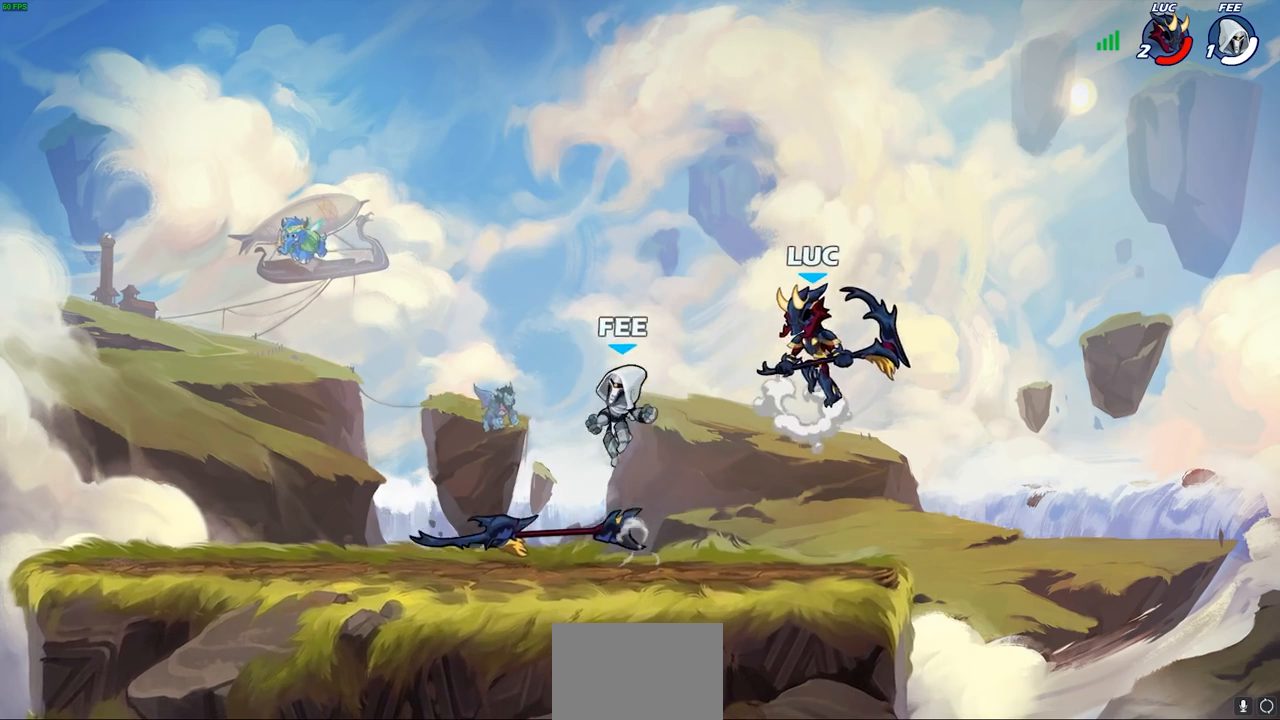
{"buttons": ["CROSS"], "left_stick": "right", "right_stick": "center", "events": [[17, "CROSS", "up"], [17, "left_stick", "left"], [150, "left_stick", "down-left"], [300, "left_stick", "down-right"], [350, "left_stick", "right"], [400, "CROSS", "down"]]}
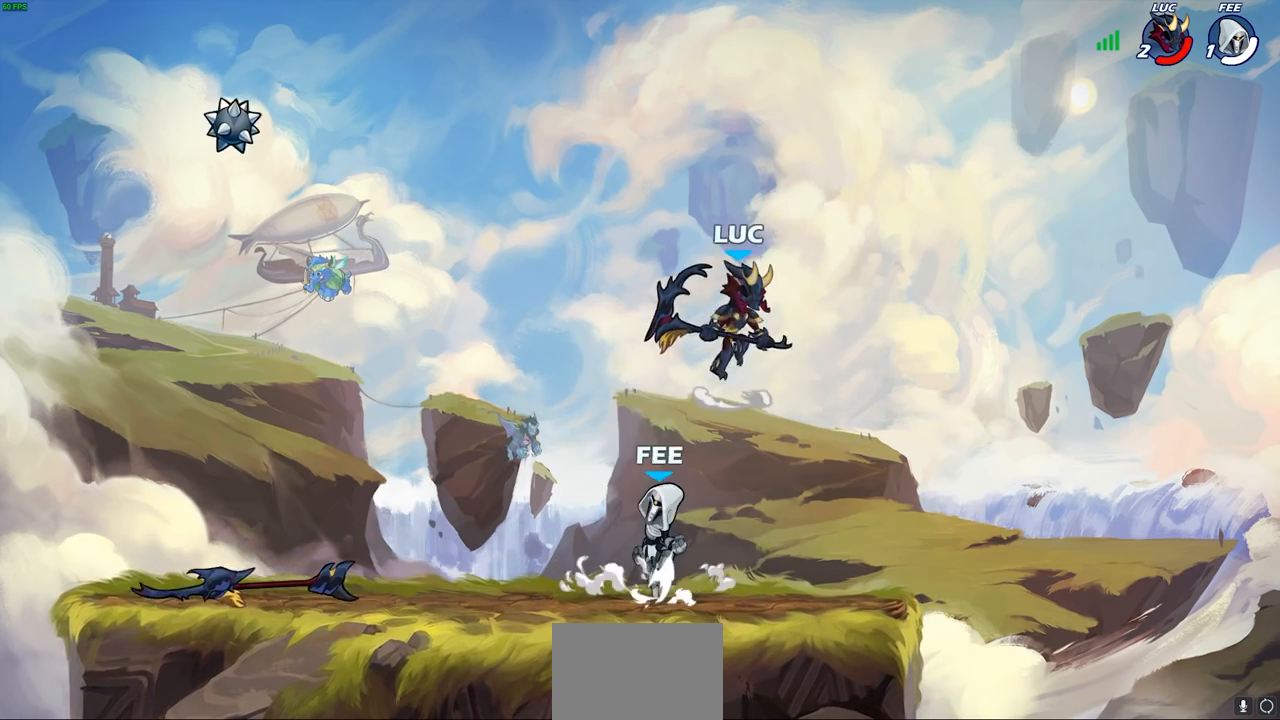
{"buttons": [], "left_stick": "up-left", "right_stick": "center", "events": [[17, "CROSS", "up"], [183, "left_stick", "down-left"], [367, "left_stick", "left"], [467, "left_stick", "up-left"]]}
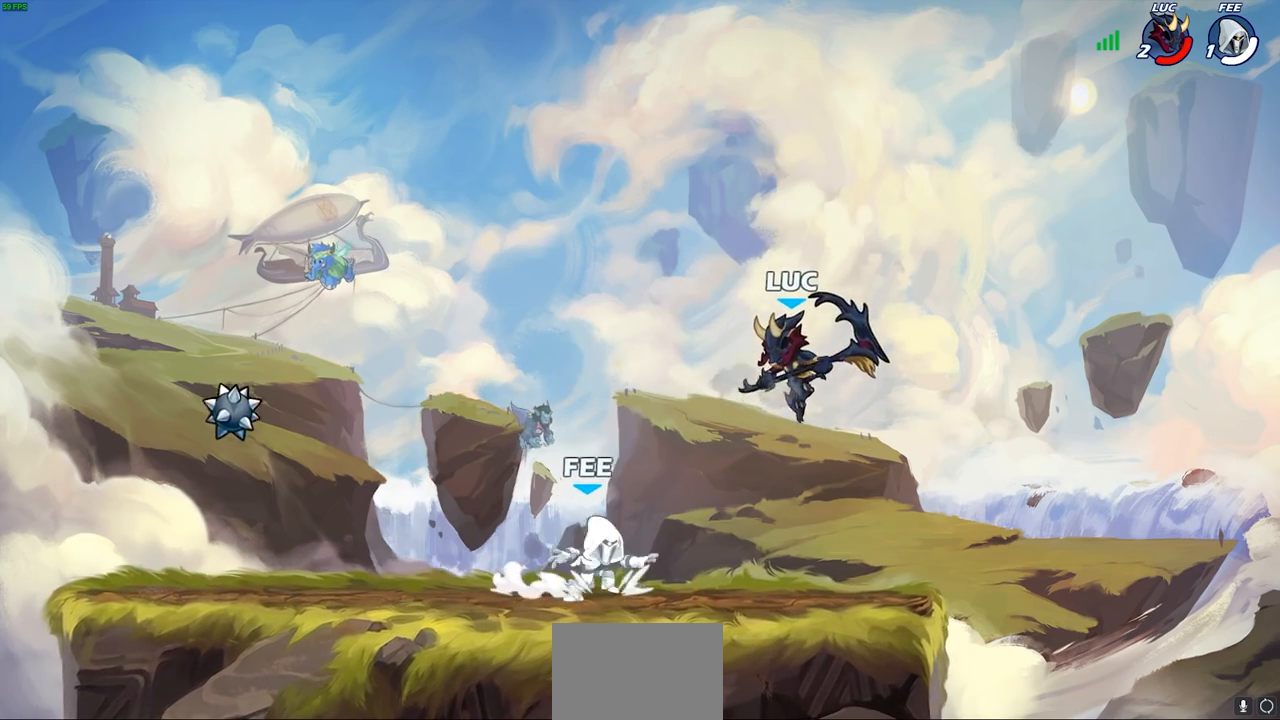
{"buttons": [], "left_stick": "right", "right_stick": "center", "events": [[17, "left_stick", "up"], [33, "SQUARE", "down"], [100, "SQUARE", "up"], [117, "left_stick", "right"]]}
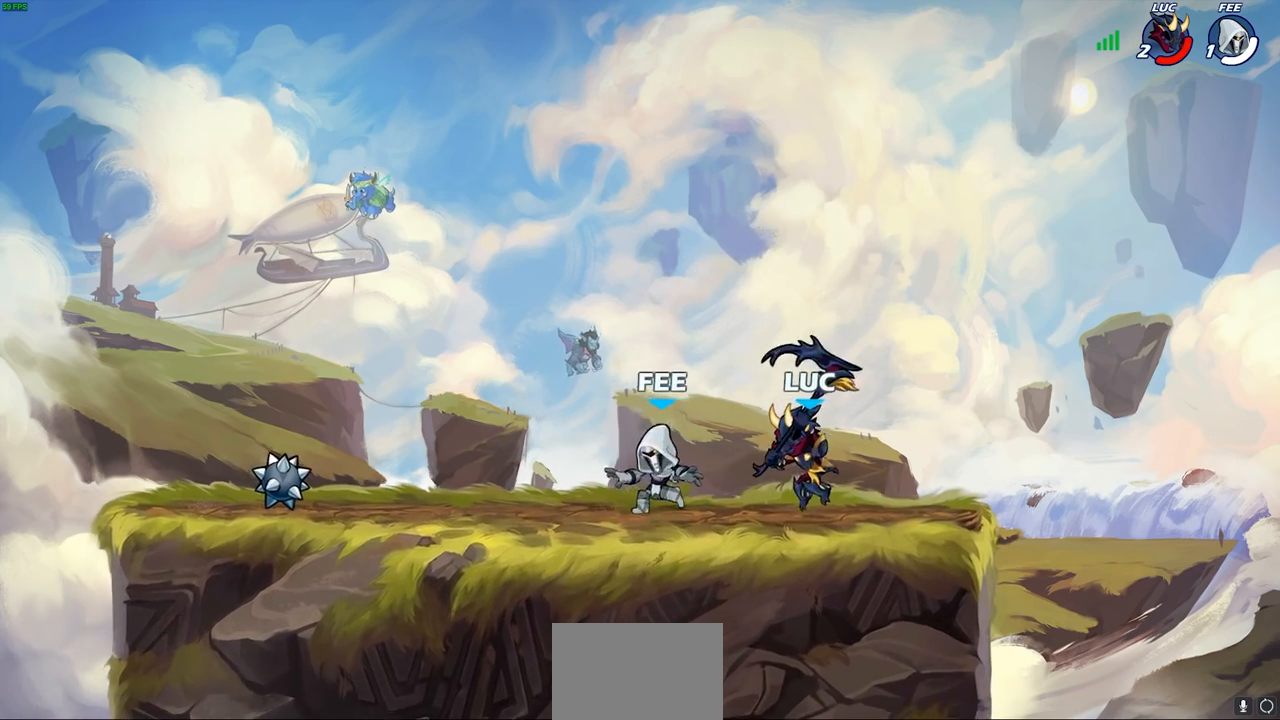
{"buttons": [], "left_stick": "left", "right_stick": "center", "events": [[83, "CROSS", "down"], [100, "left_stick", "up-right"], [233, "CROSS", "up"], [333, "left_stick", "left"]]}
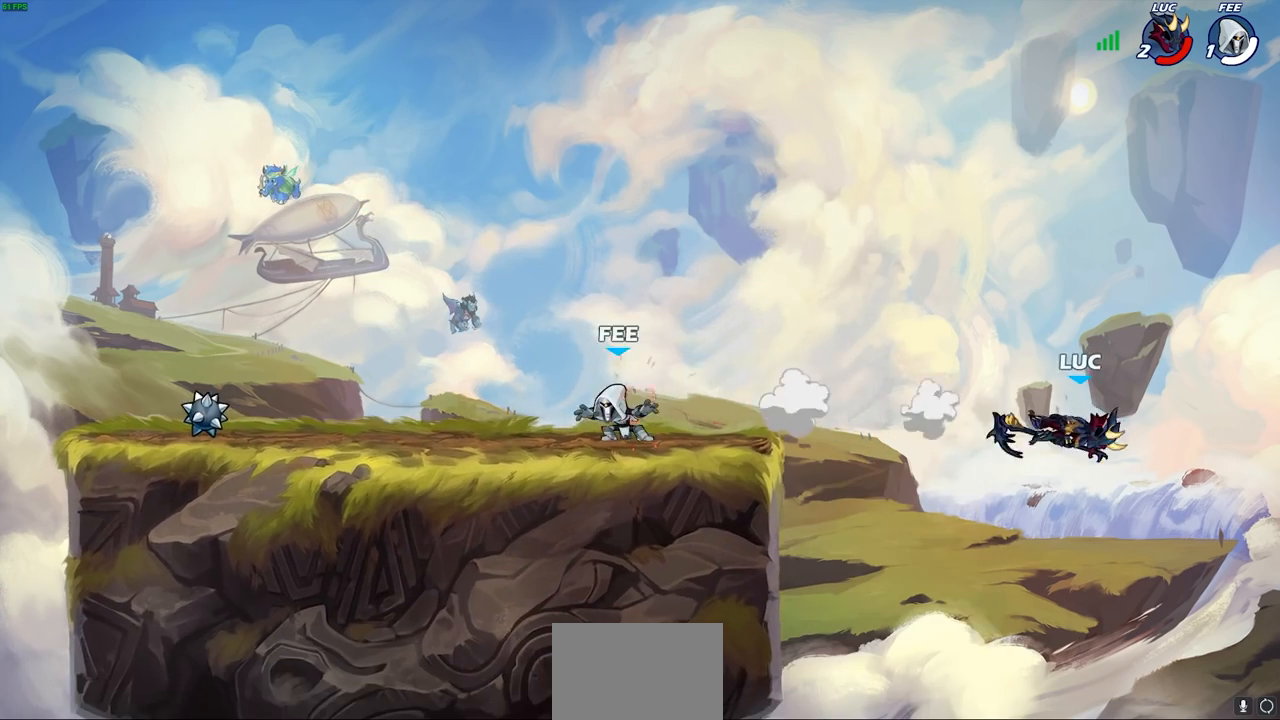
{"buttons": ["CROSS"], "left_stick": "left", "right_stick": "center", "events": [[83, "R1", "down"], [83, "R2", "down"], [333, "R1", "up"], [333, "R2", "up"], [400, "CROSS", "down"]]}
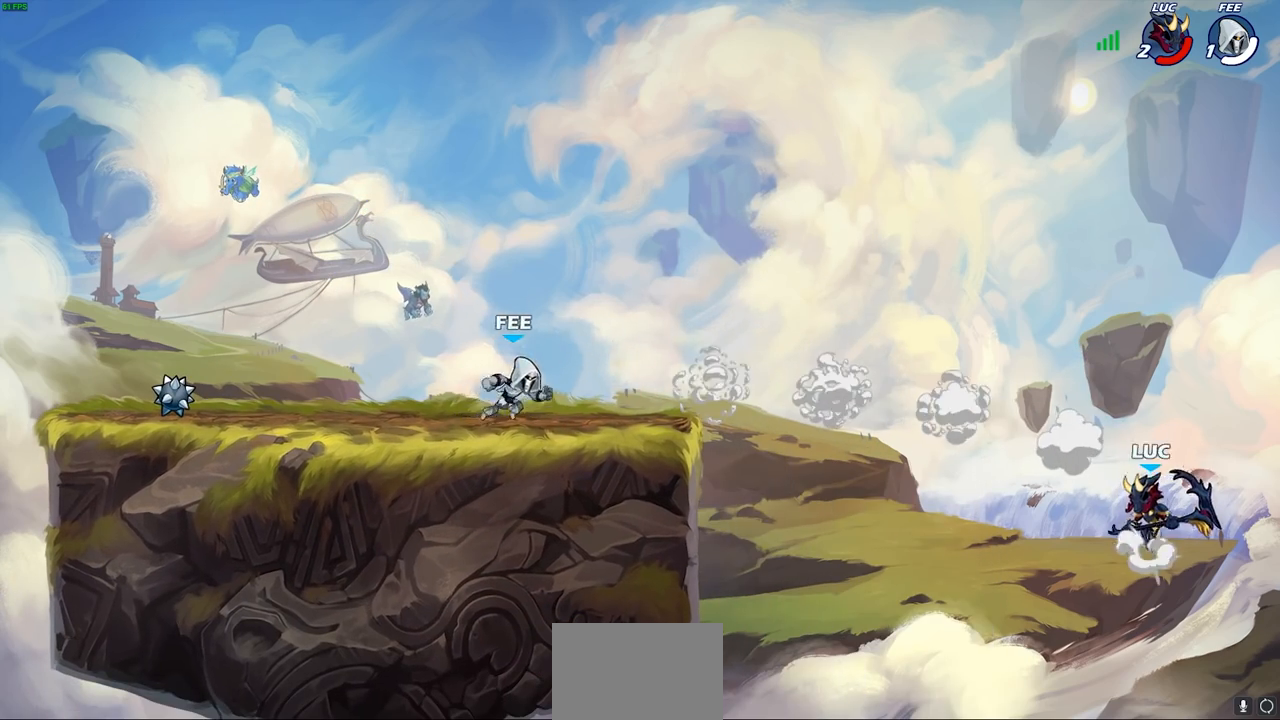
{"buttons": [], "left_stick": "left", "right_stick": "center", "events": [[50, "CROSS", "up"], [233, "CIRCLE", "down"], [333, "CIRCLE", "up"]]}
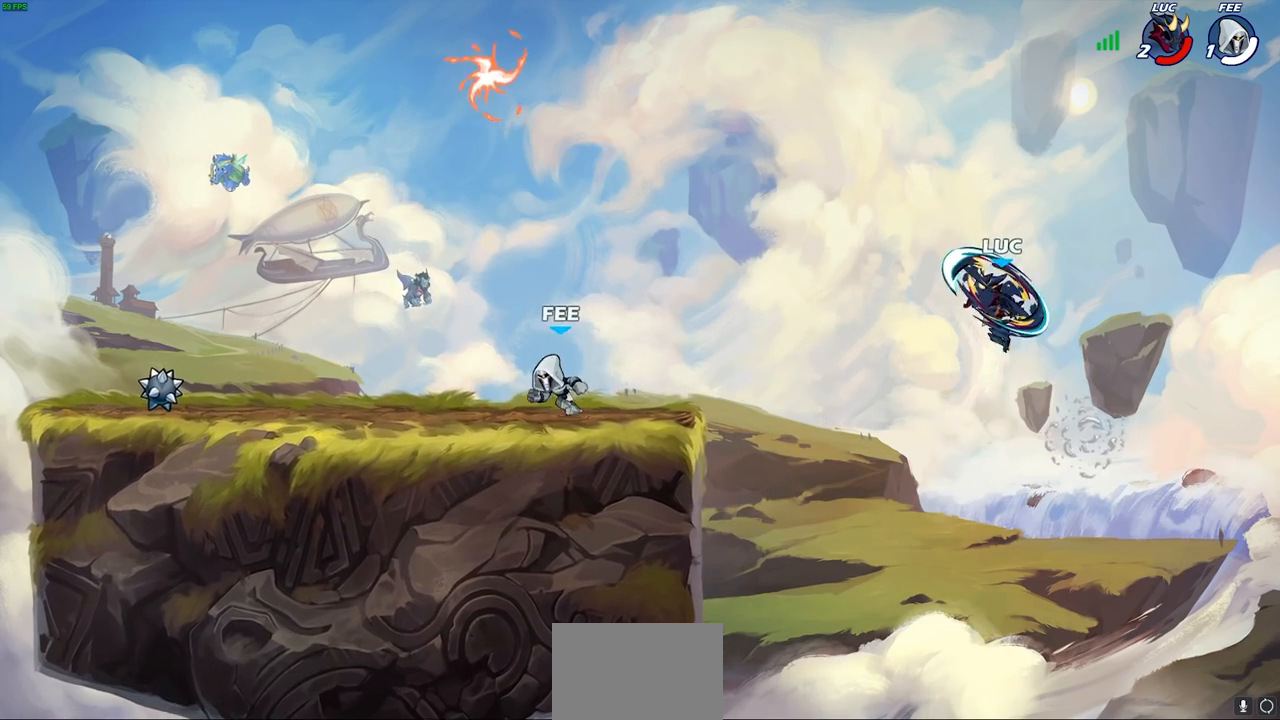
{"buttons": ["R1"], "left_stick": "left", "right_stick": "center", "events": [[450, "CROSS", "down"], [500, "CROSS", "up"], [500, "R1", "down"]]}
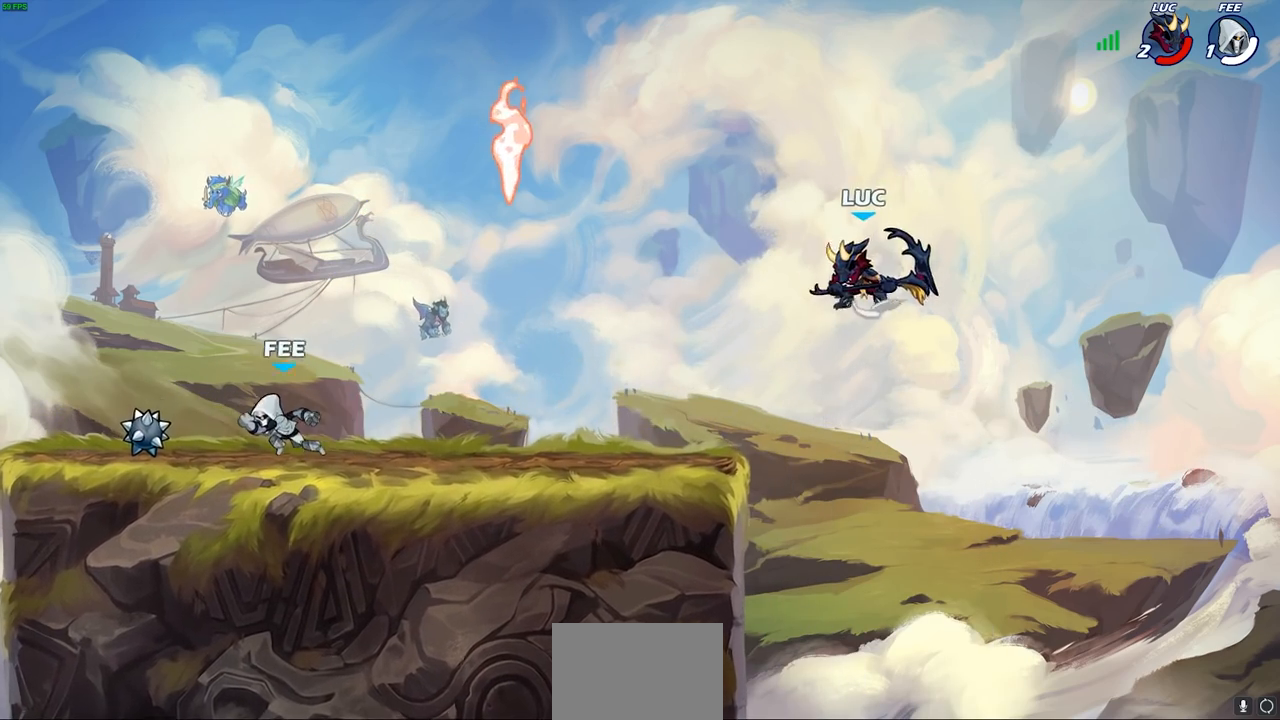
{"buttons": [], "left_stick": "left", "right_stick": "center", "events": [[33, "left_stick", "down-left"], [50, "R1", "up"], [167, "left_stick", "center"], [417, "left_stick", "left"]]}
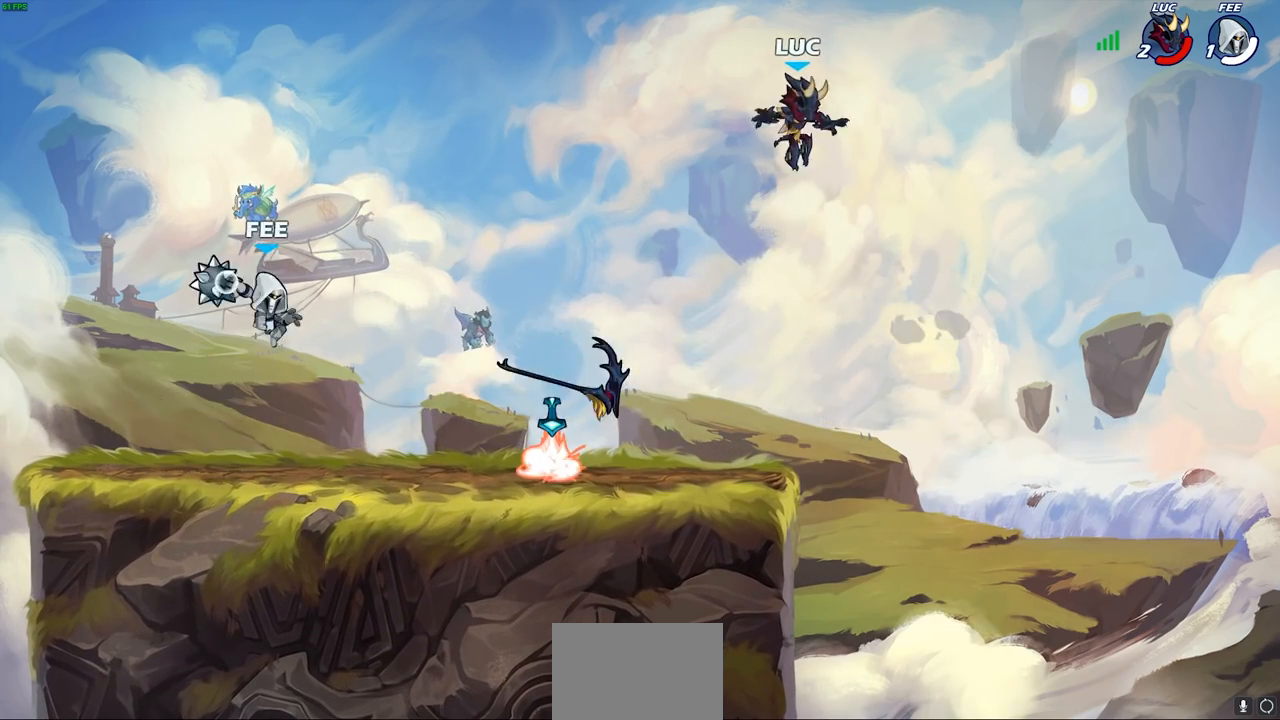
{"buttons": [], "left_stick": "down-right", "right_stick": "center", "events": [[133, "left_stick", "down"], [200, "left_stick", "right"], [333, "left_stick", "down-left"], [433, "left_stick", "down-right"]]}
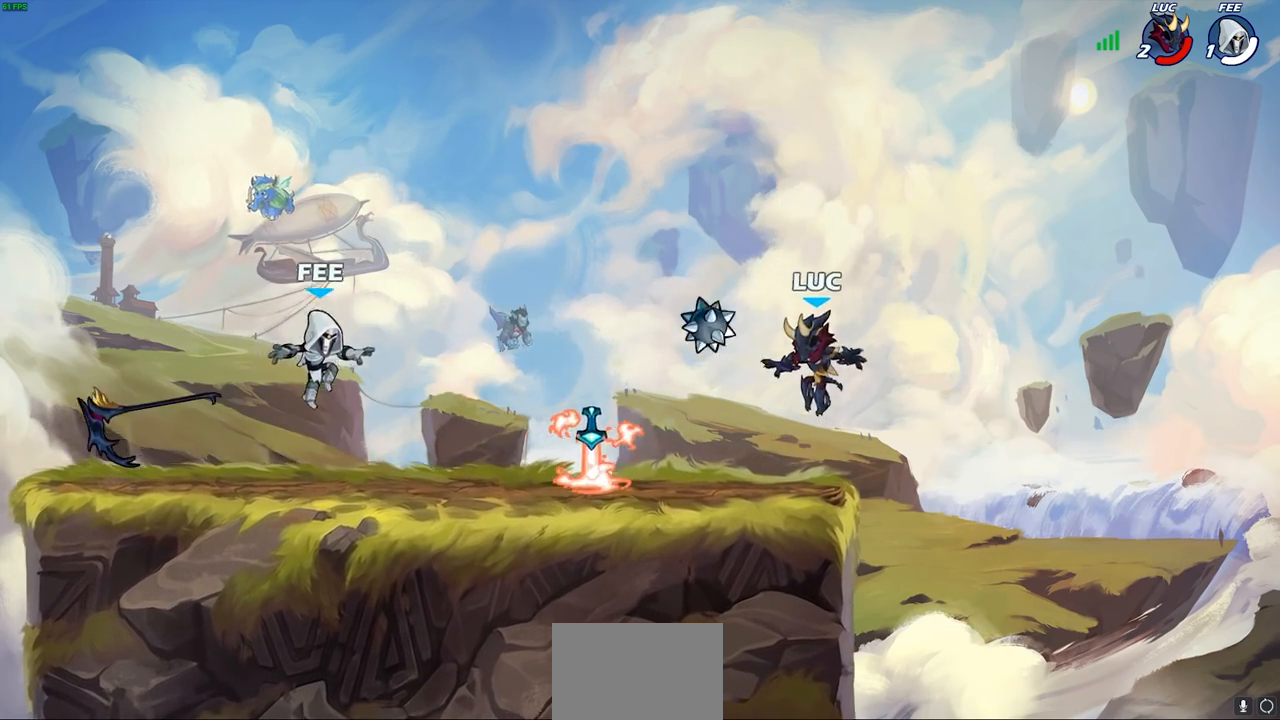
{"buttons": [], "left_stick": "left", "right_stick": "center", "events": [[33, "R2", "down"], [33, "left_stick", "left"], [50, "R1", "down"], [283, "R1", "up"], [283, "R2", "up"]]}
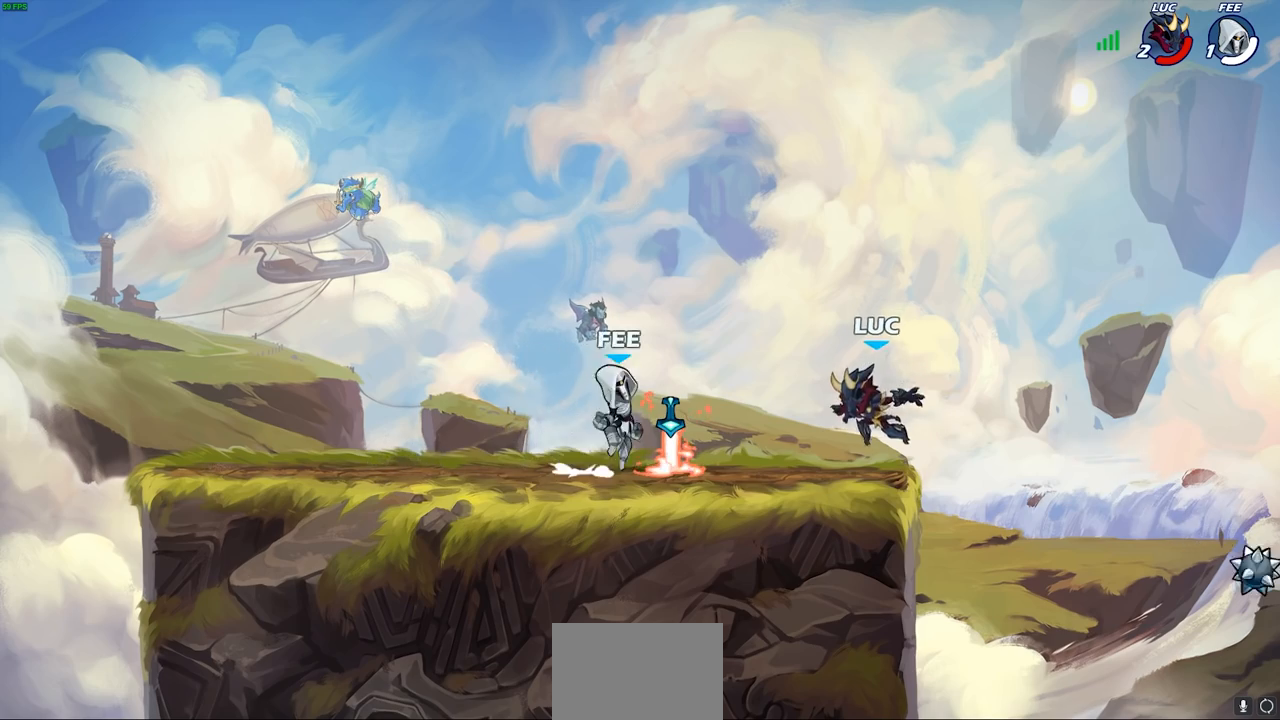
{"buttons": ["CROSS"], "left_stick": "left", "right_stick": "center", "events": [[50, "left_stick", "right"], [167, "CROSS", "down"], [283, "CROSS", "up"], [350, "left_stick", "up"], [433, "CROSS", "down"], [450, "left_stick", "left"]]}
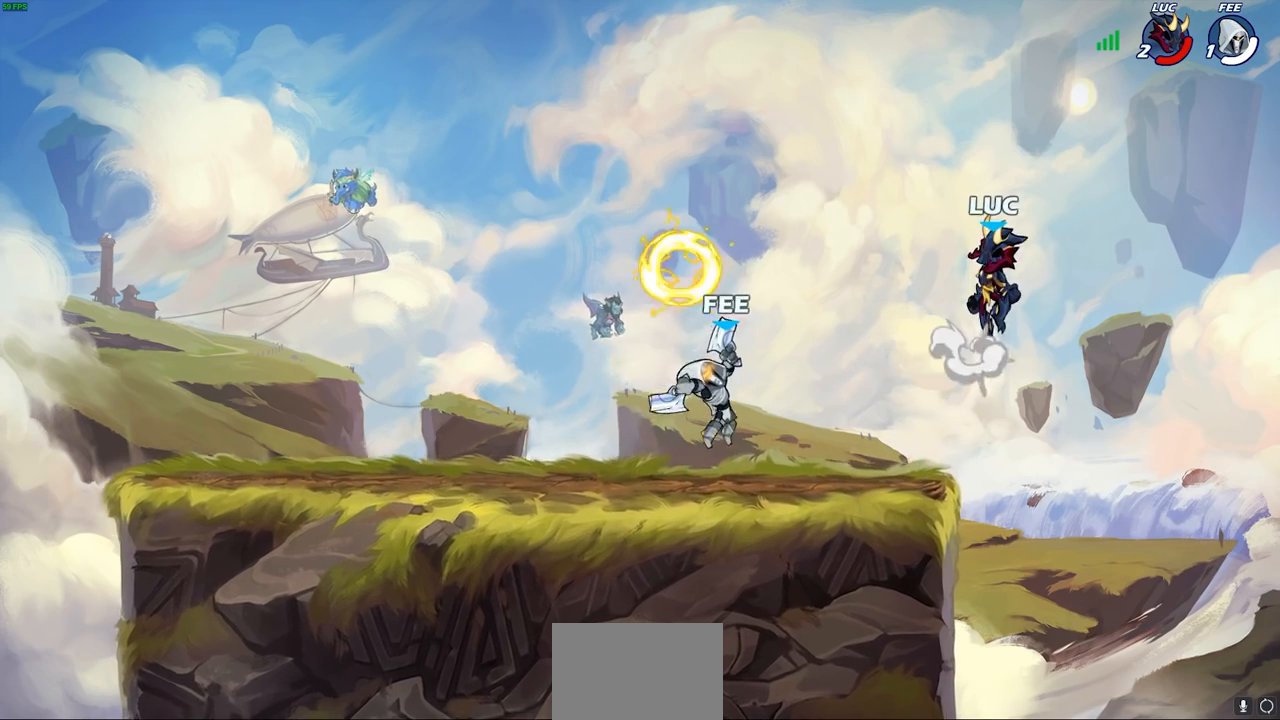
{"buttons": [], "left_stick": "right", "right_stick": "center", "events": [[17, "CROSS", "up"], [150, "left_stick", "down-left"], [450, "left_stick", "down-right"], [500, "left_stick", "right"]]}
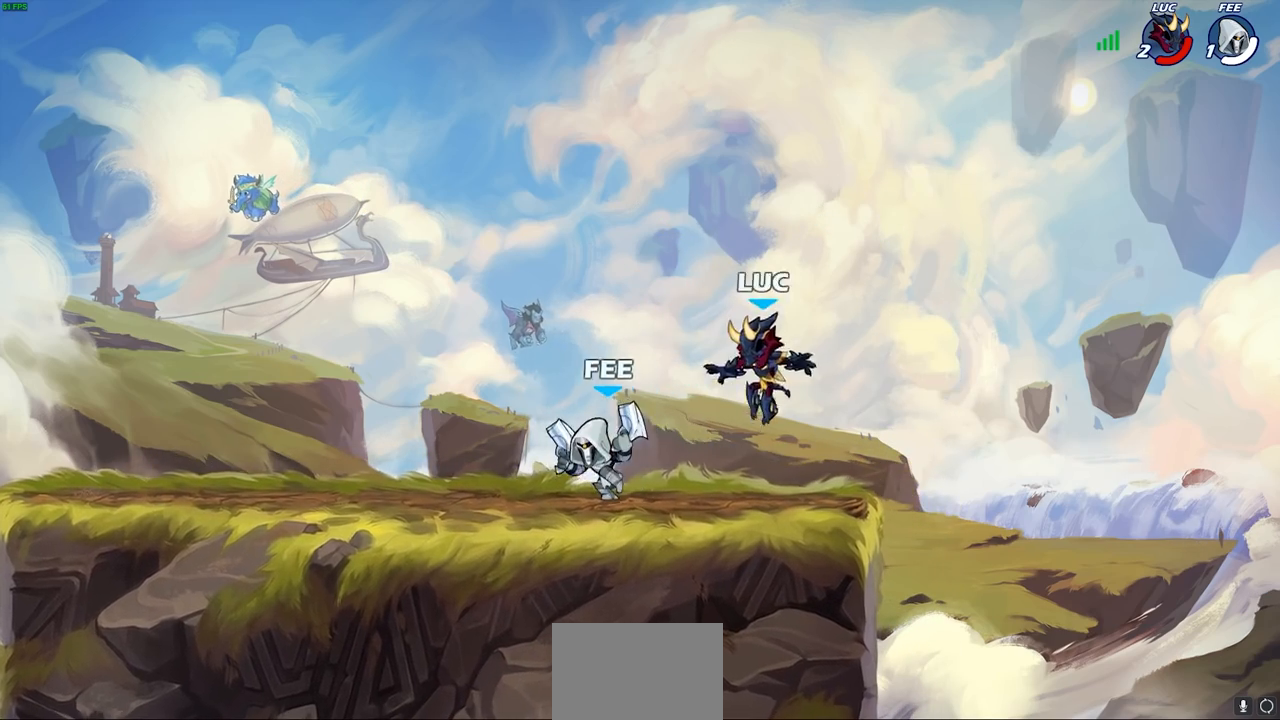
{"buttons": [], "left_stick": "left", "right_stick": "center", "events": [[367, "left_stick", "up"], [433, "left_stick", "left"]]}
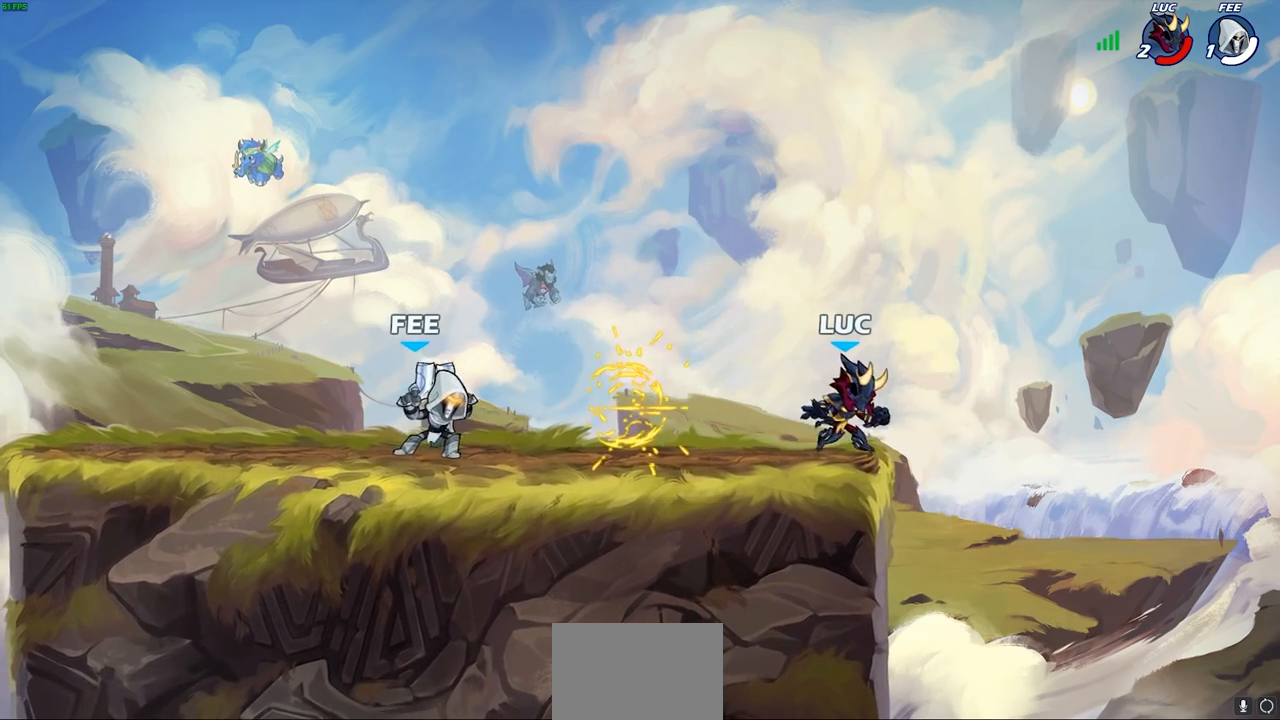
{"buttons": [], "left_stick": "left", "right_stick": "center", "events": [[100, "R1", "down"], [100, "R2", "down"], [167, "CROSS", "down"], [233, "SQUARE", "down"], [267, "R1", "up"], [267, "R2", "up"], [283, "right_stick", "down-left"], [350, "CROSS", "up"], [350, "SQUARE", "up"], [350, "right_stick", "center"]]}
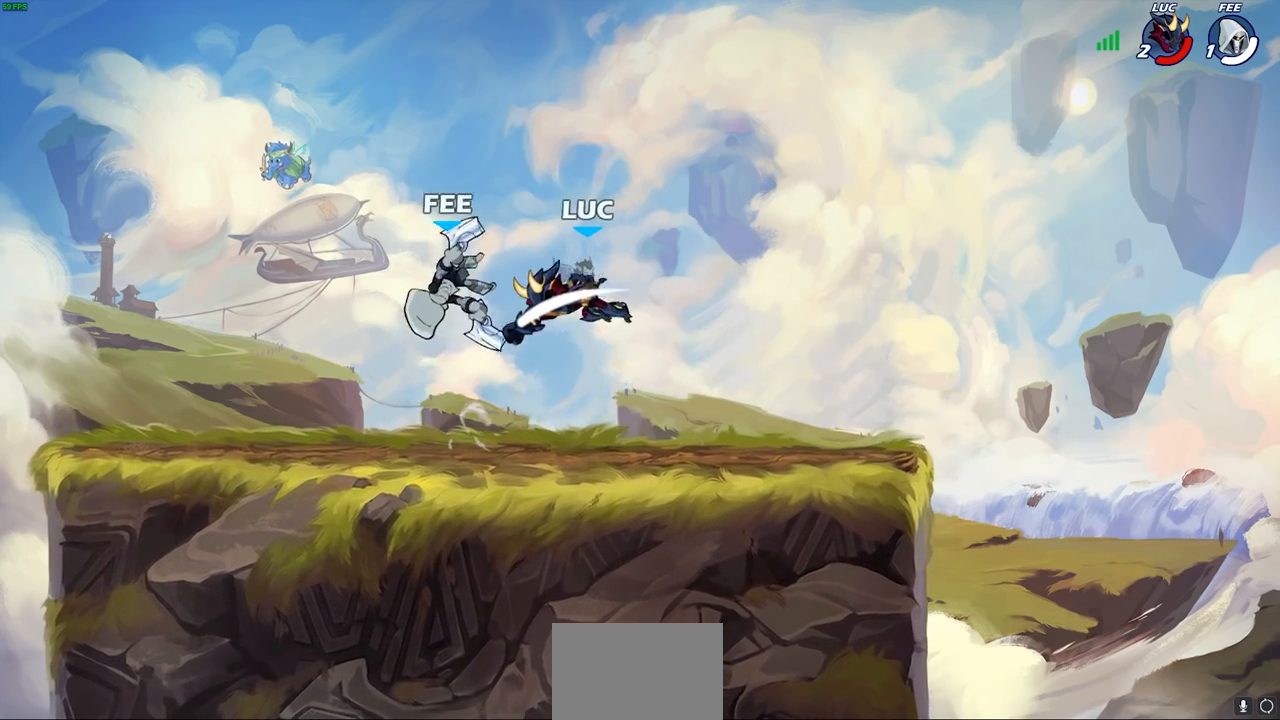
{"buttons": [], "left_stick": "right", "right_stick": "center", "events": [[167, "left_stick", "up-right"], [217, "left_stick", "up-left"], [400, "left_stick", "right"]]}
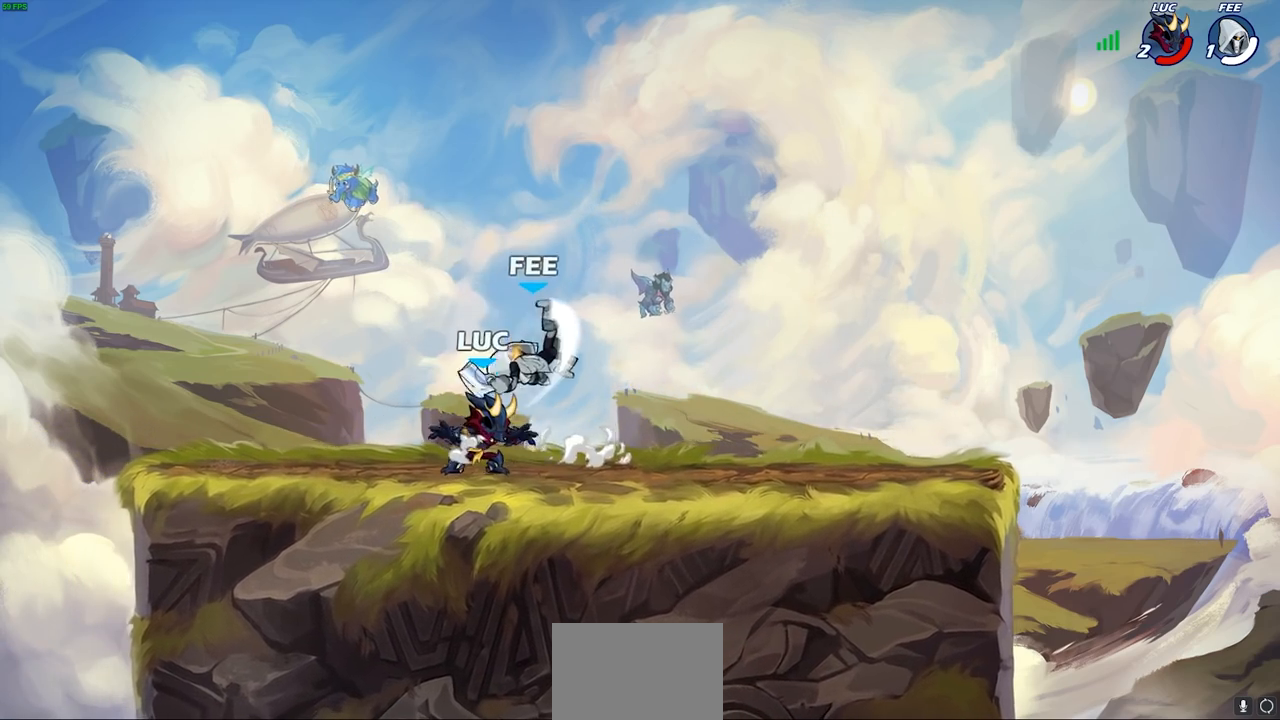
{"buttons": ["CROSS"], "left_stick": "right", "right_stick": "center", "events": [[67, "R1", "down"], [67, "R2", "down"], [117, "left_stick", "center"], [250, "R1", "up"], [250, "R2", "up"], [333, "left_stick", "left"], [417, "CROSS", "down"], [433, "left_stick", "center"], [483, "left_stick", "right"]]}